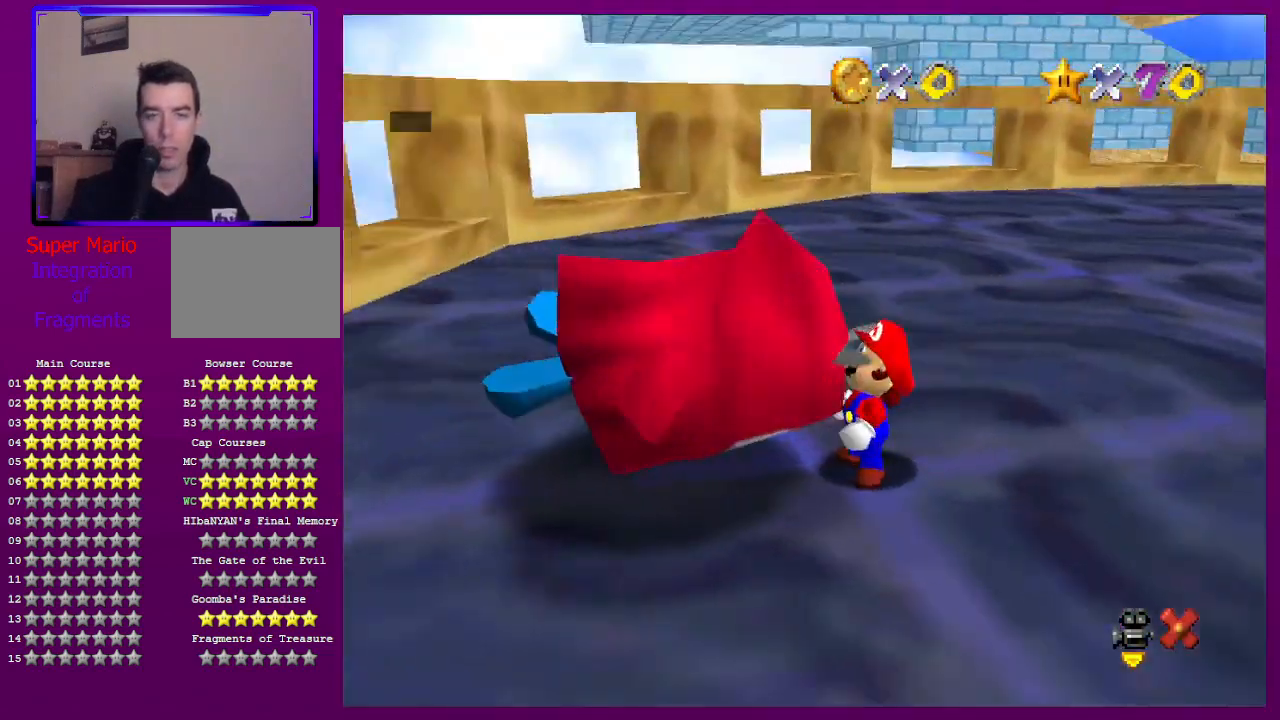
Gameplay with a controller (Nintendo layout); each line is a JSON object with the inputs held at the frame after it. "events" lists button and stick changes between this image and that frame as [ms after this image, input, new state], when the widget could be followed in between. Not read: L3 R3.
{"buttons": [], "left_stick": "center", "events": [[300, "A", "down"], [367, "A", "up"]]}
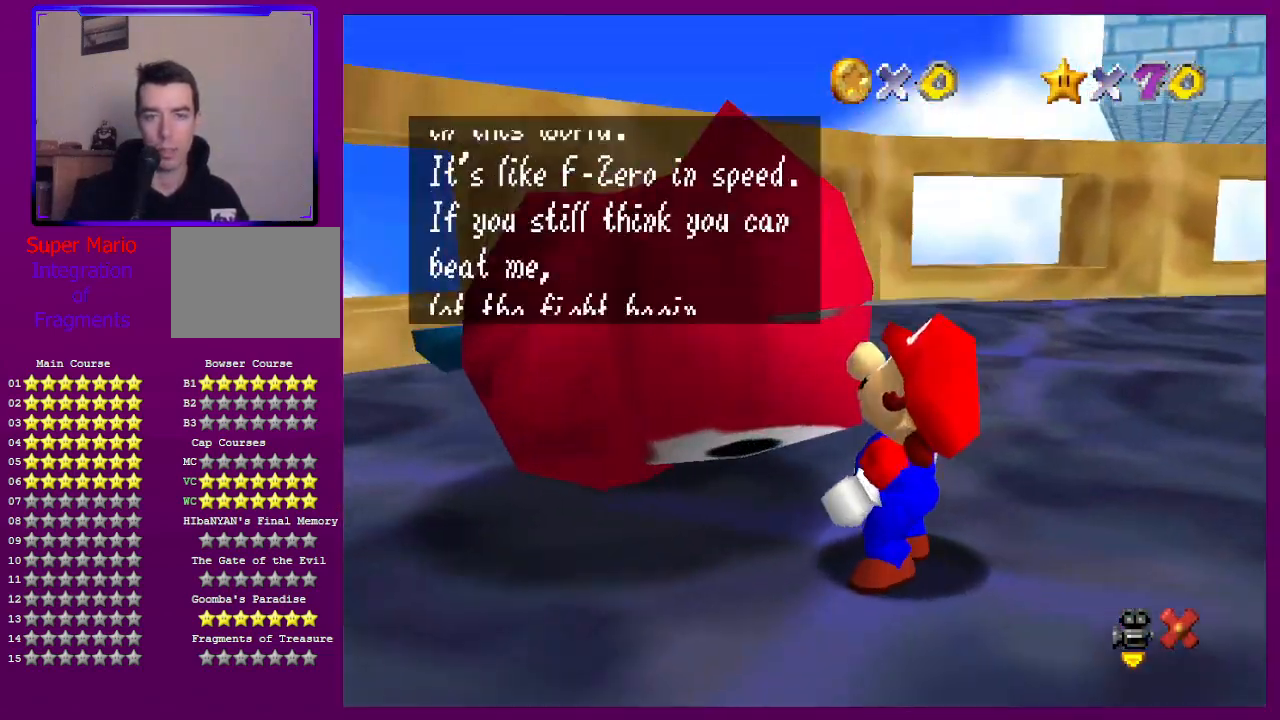
{"buttons": [], "left_stick": "center", "events": [[100, "A", "down"], [133, "A", "up"], [400, "A", "down"], [500, "A", "up"]]}
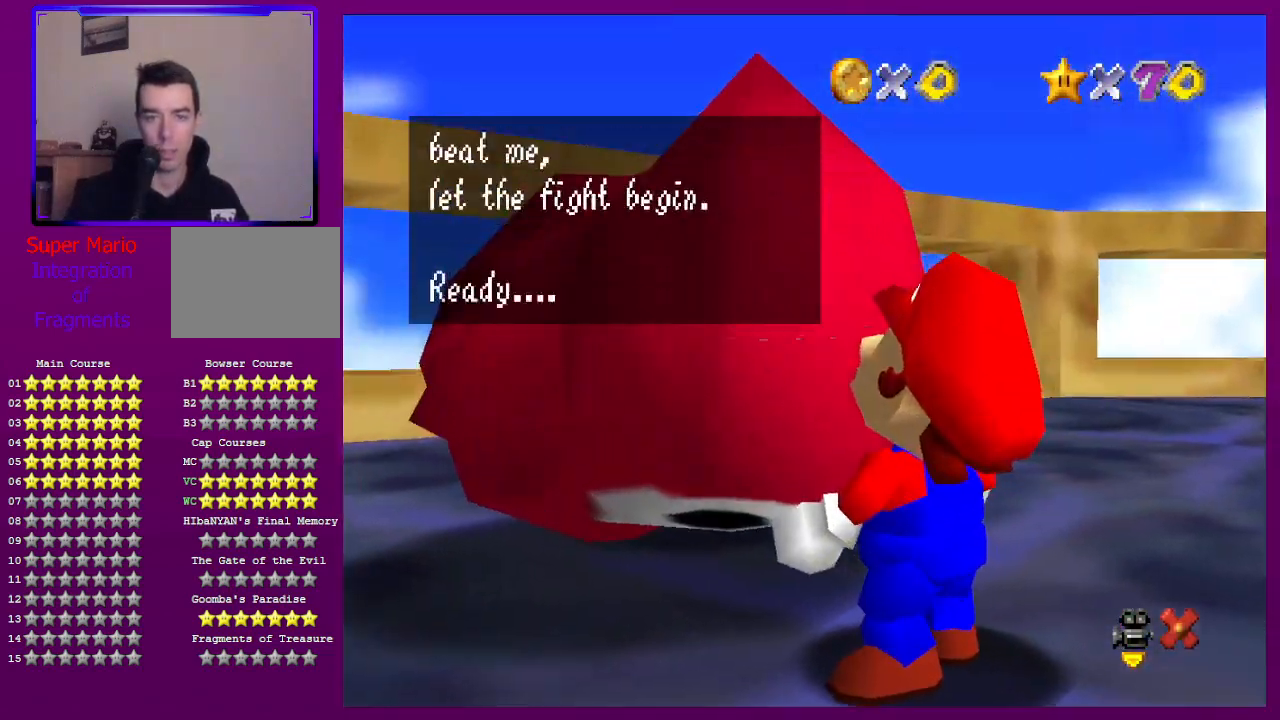
{"buttons": [], "left_stick": "center", "events": [[200, "A", "down"], [233, "A", "up"]]}
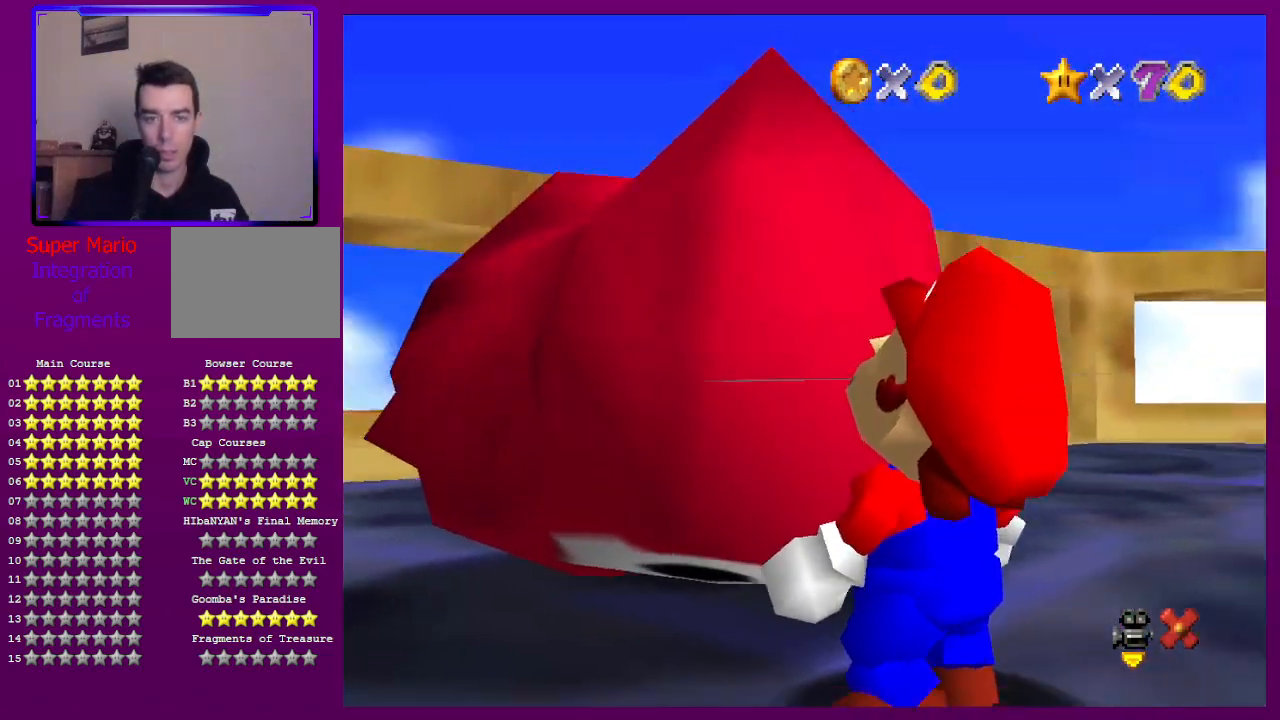
{"buttons": [], "left_stick": "up", "events": [[433, "left_stick", "up"]]}
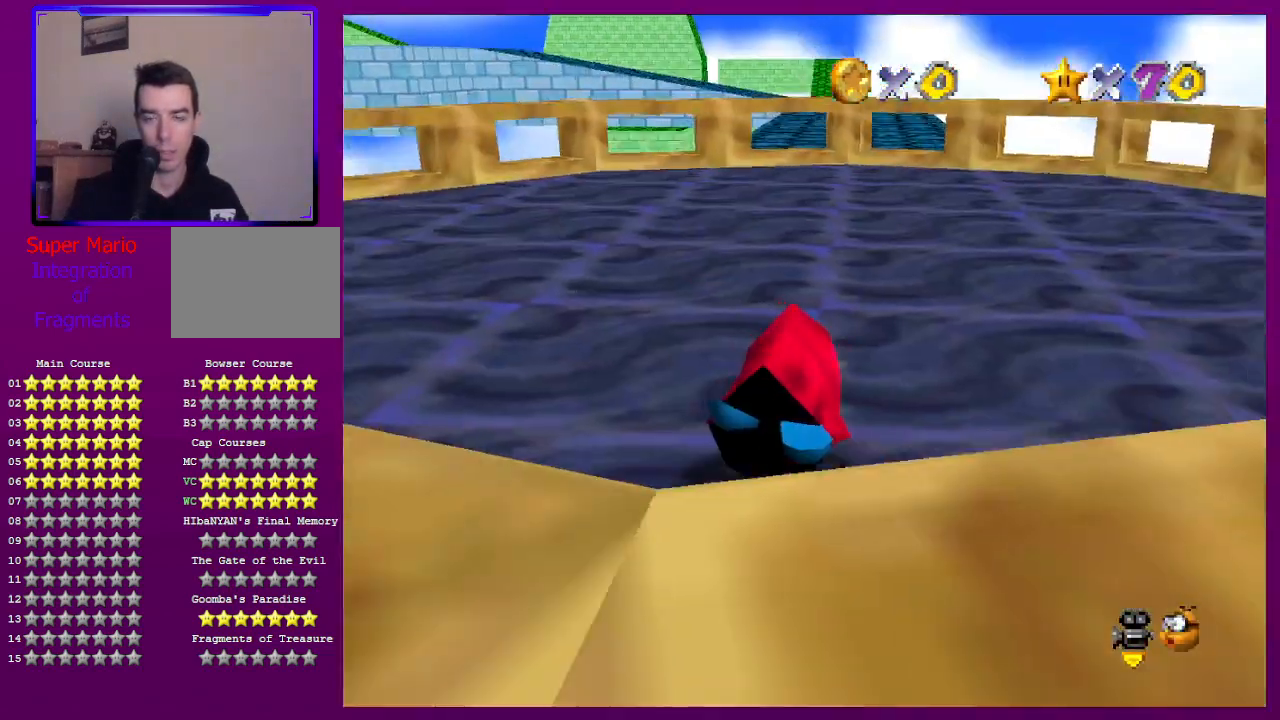
{"buttons": [], "left_stick": "up", "events": []}
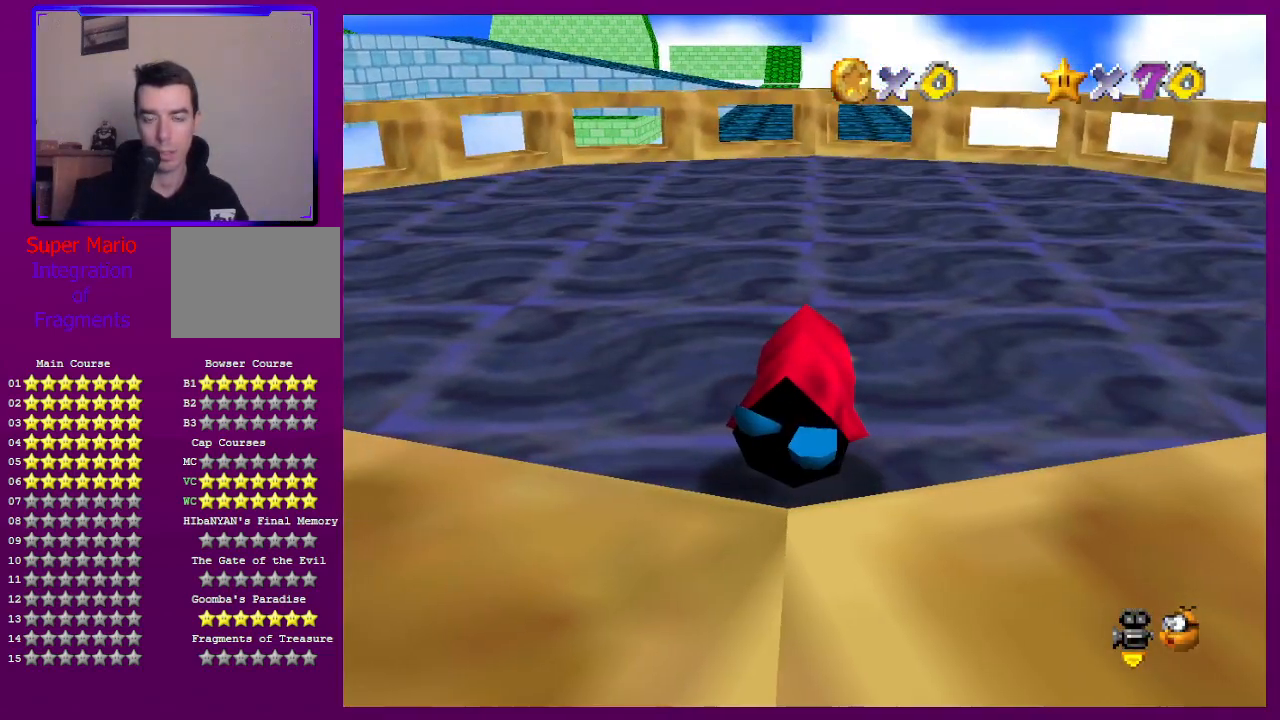
{"buttons": [], "left_stick": "up", "events": []}
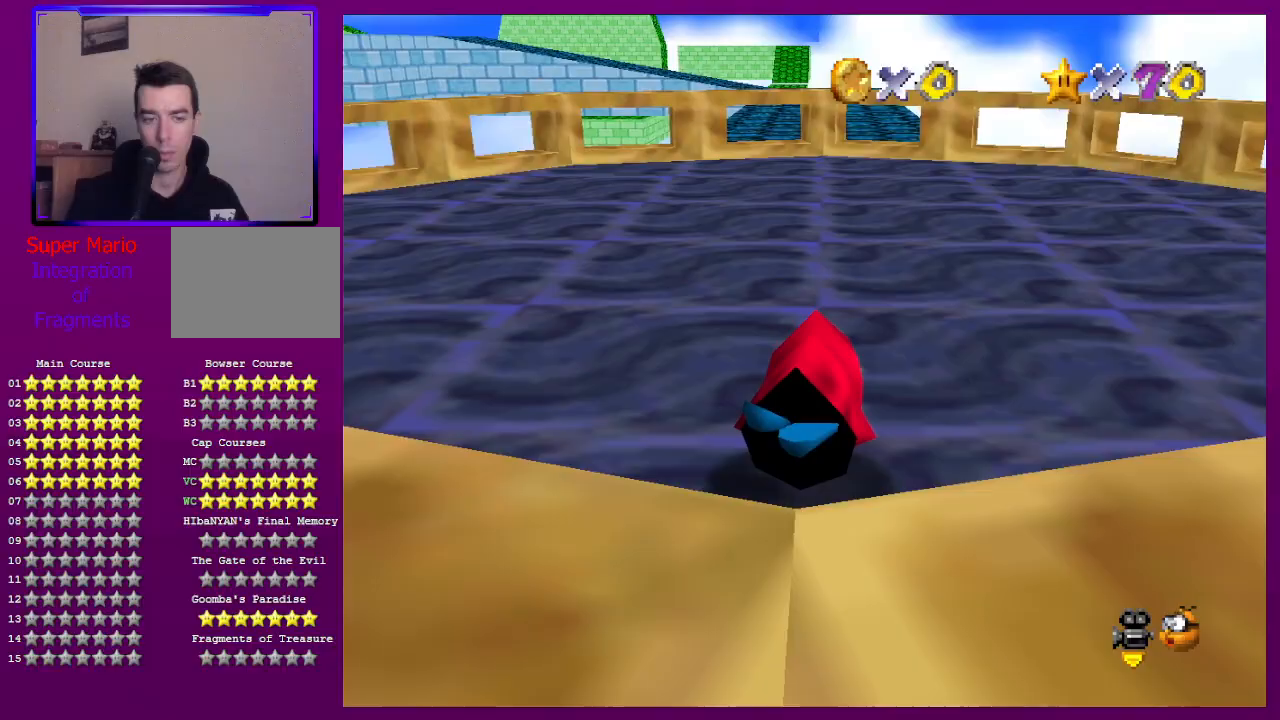
{"buttons": [], "left_stick": "up", "events": []}
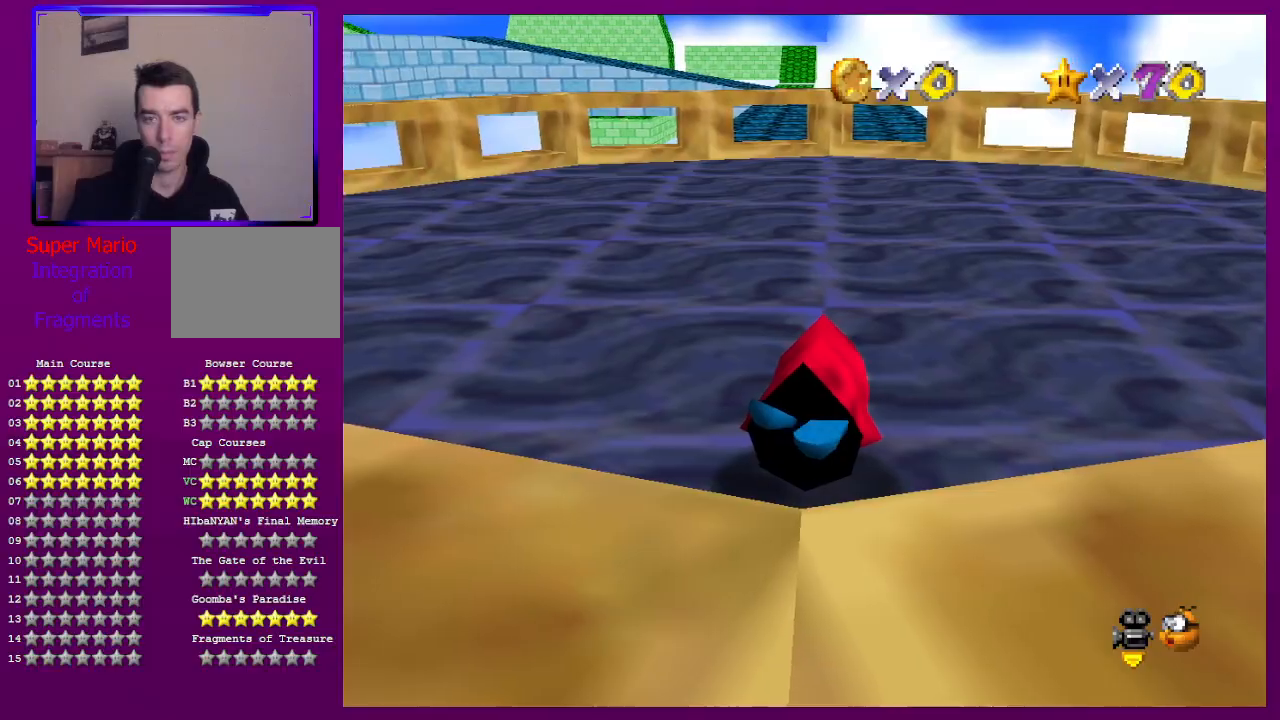
{"buttons": [], "left_stick": "up", "events": []}
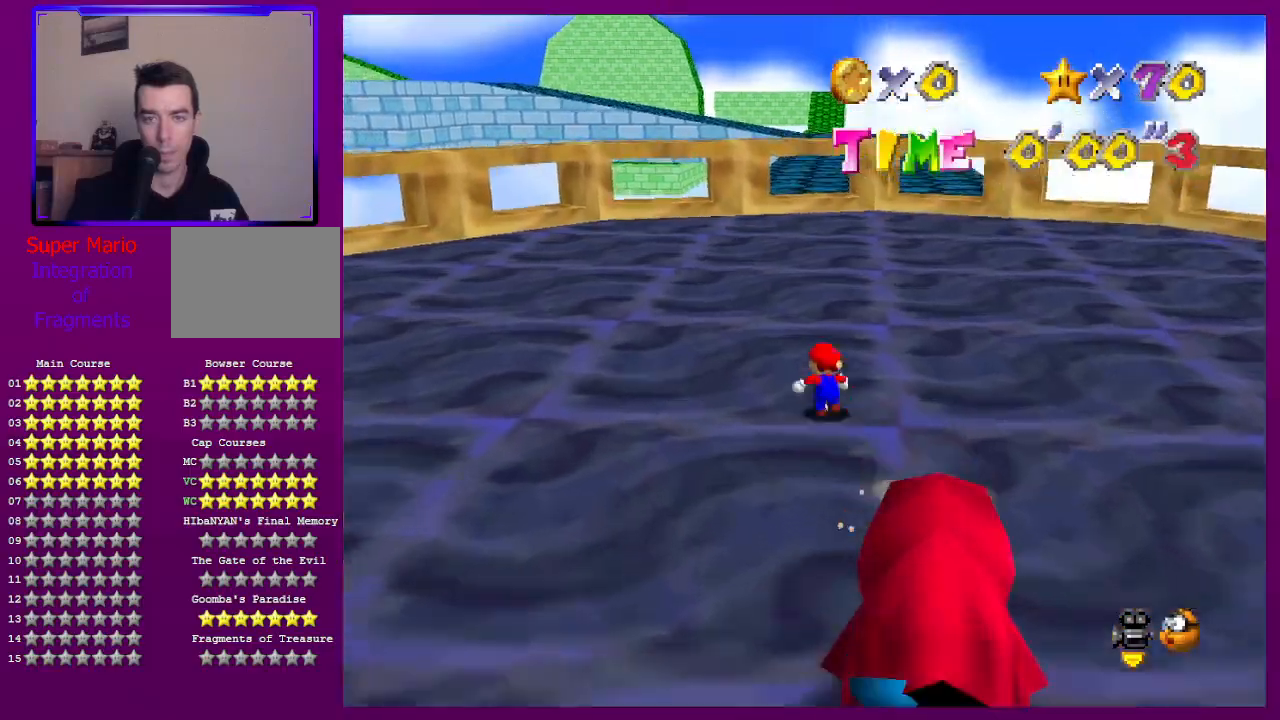
{"buttons": [], "left_stick": "up", "events": []}
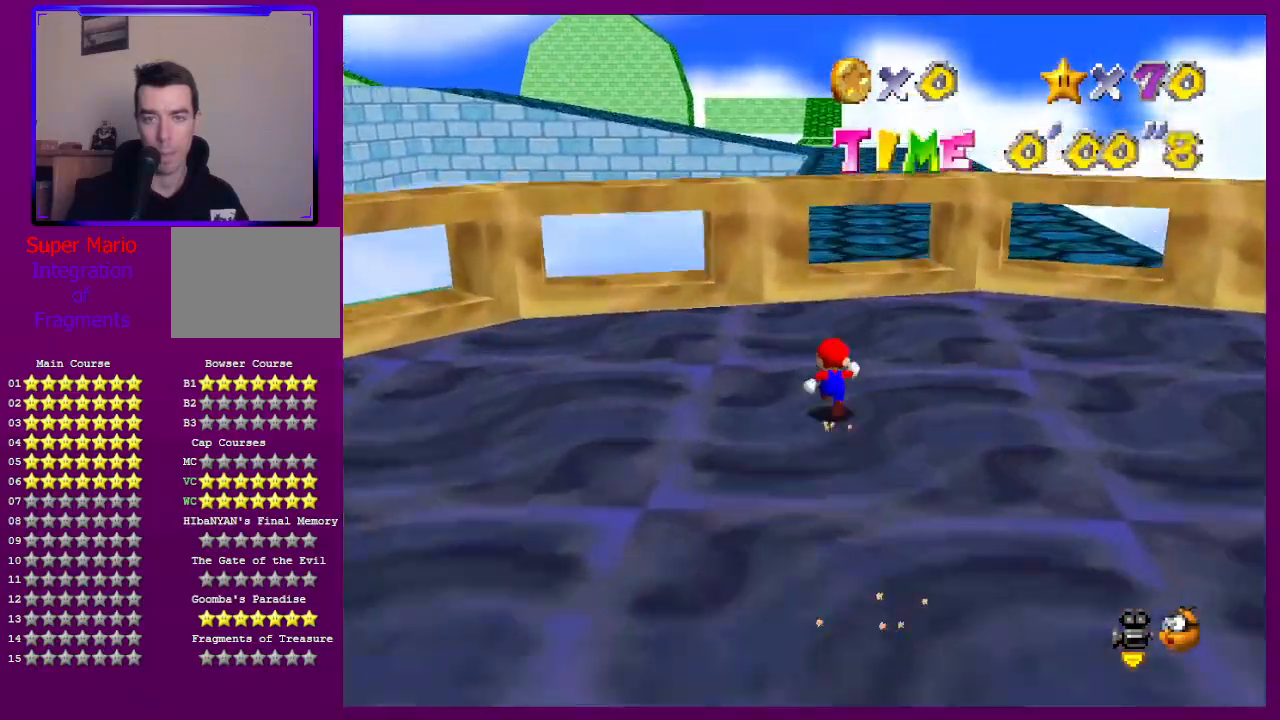
{"buttons": [], "left_stick": "up", "events": []}
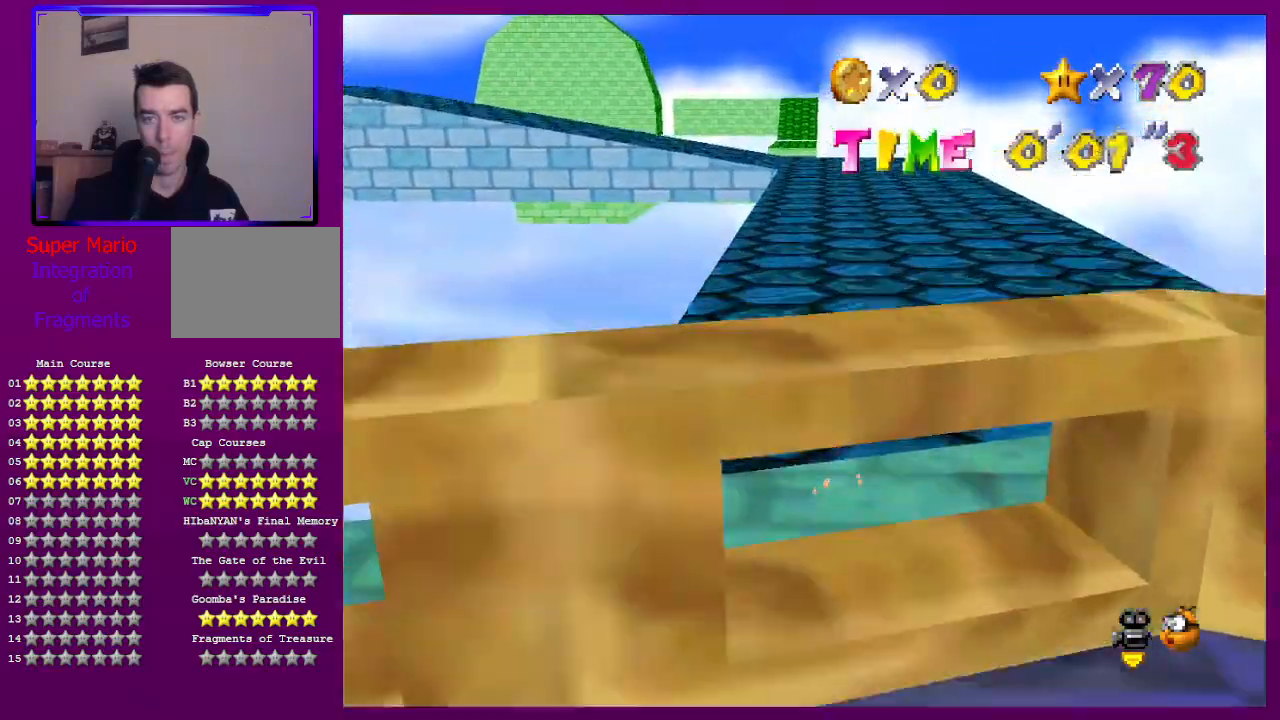
{"buttons": [], "left_stick": "up", "events": []}
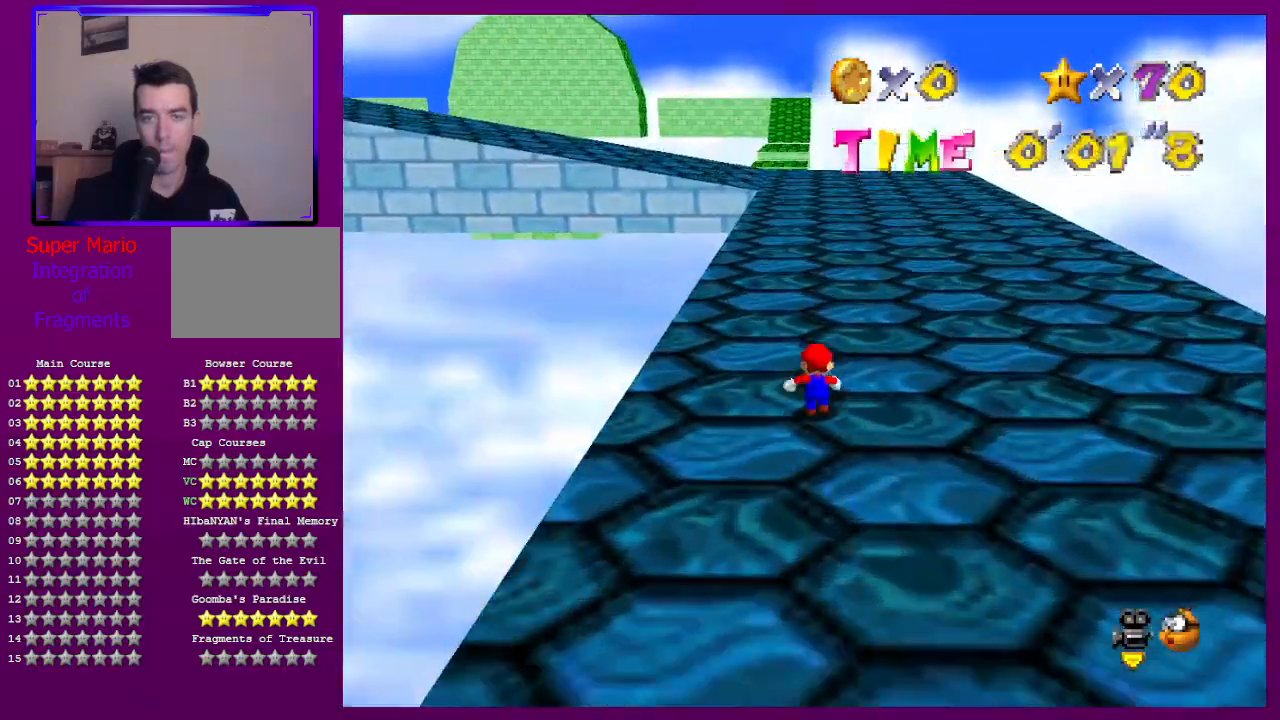
{"buttons": [], "left_stick": "up", "events": []}
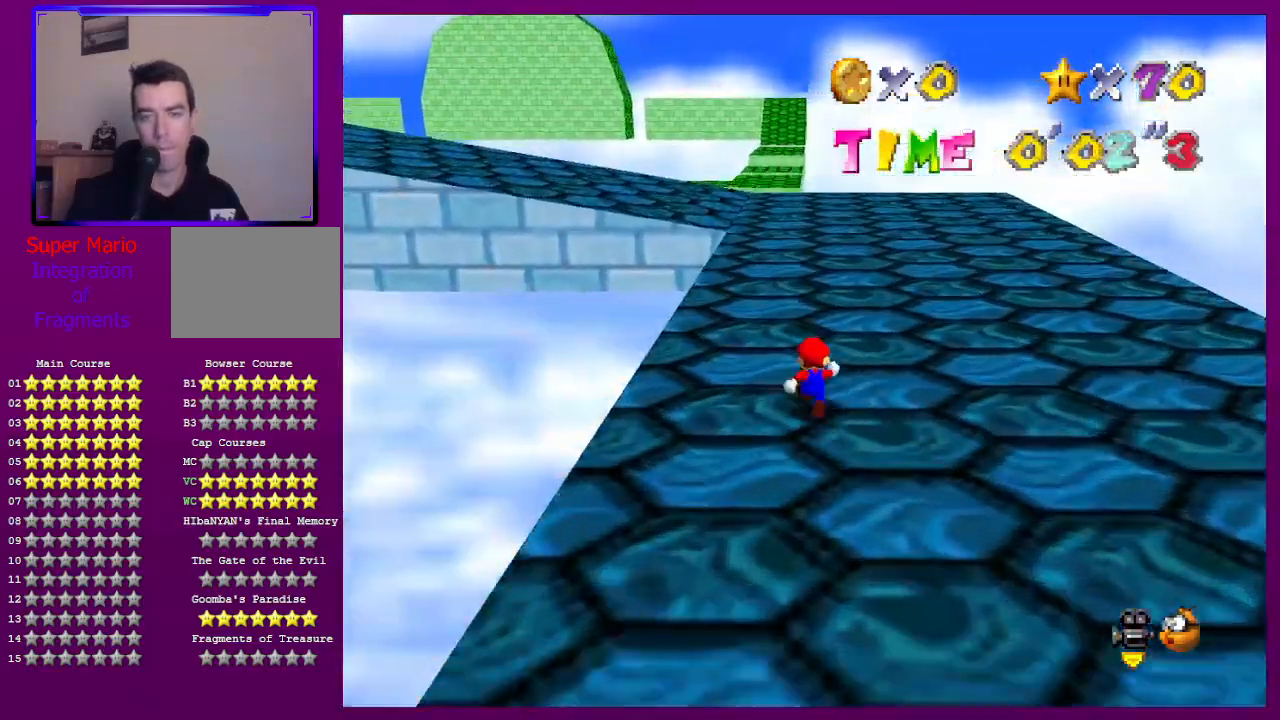
{"buttons": [], "left_stick": "up", "events": []}
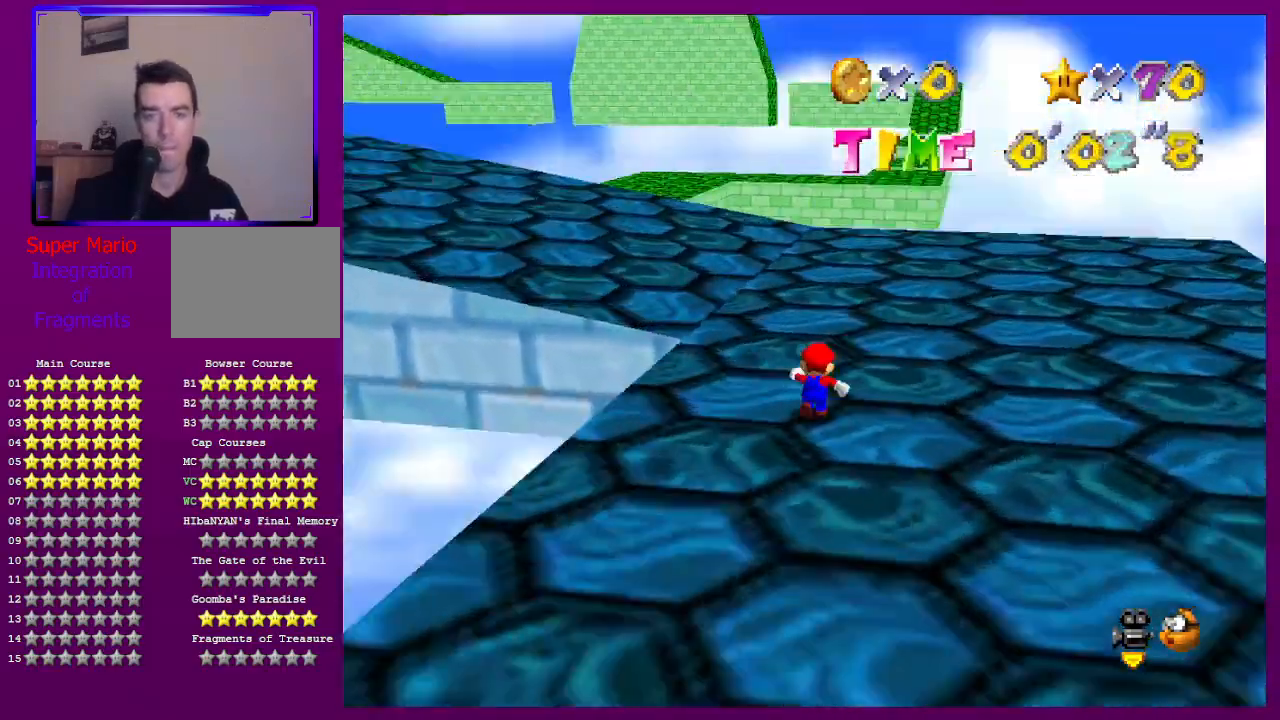
{"buttons": [], "left_stick": "up", "events": [[33, "C_RIGHT", "down"], [133, "C_RIGHT", "up"], [200, "C_RIGHT", "down"], [333, "C_RIGHT", "up"]]}
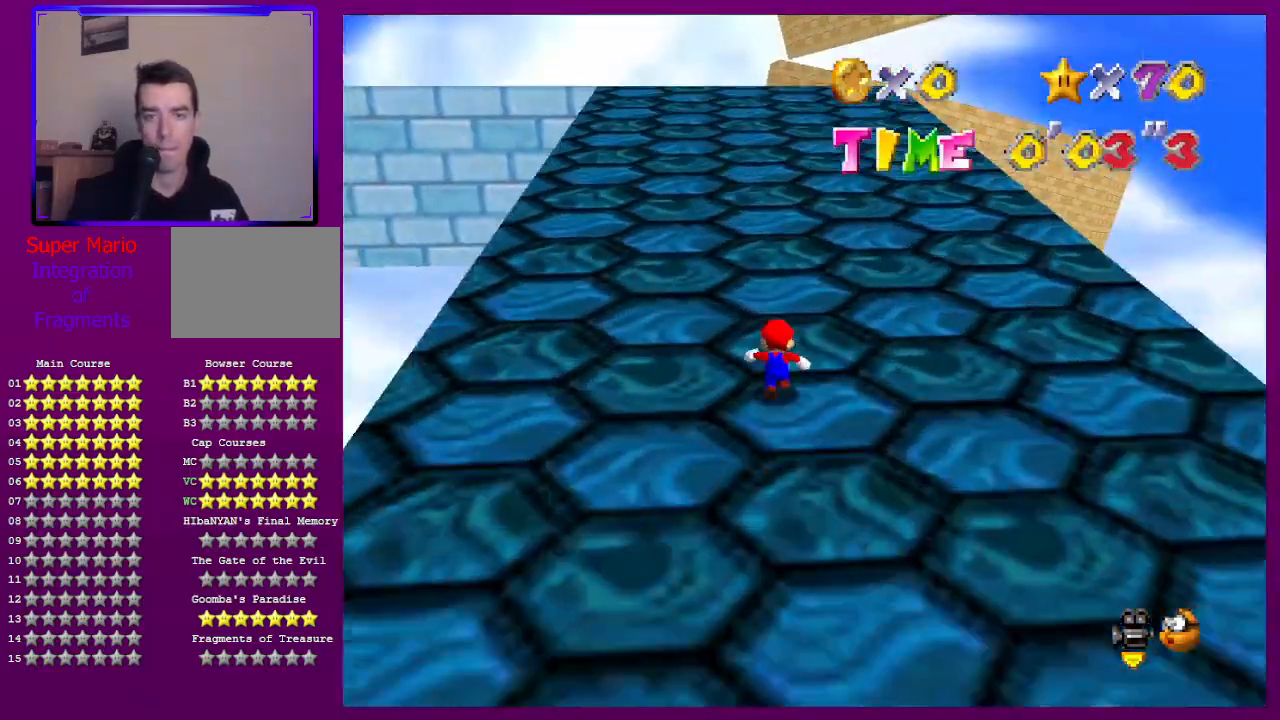
{"buttons": [], "left_stick": "up", "events": []}
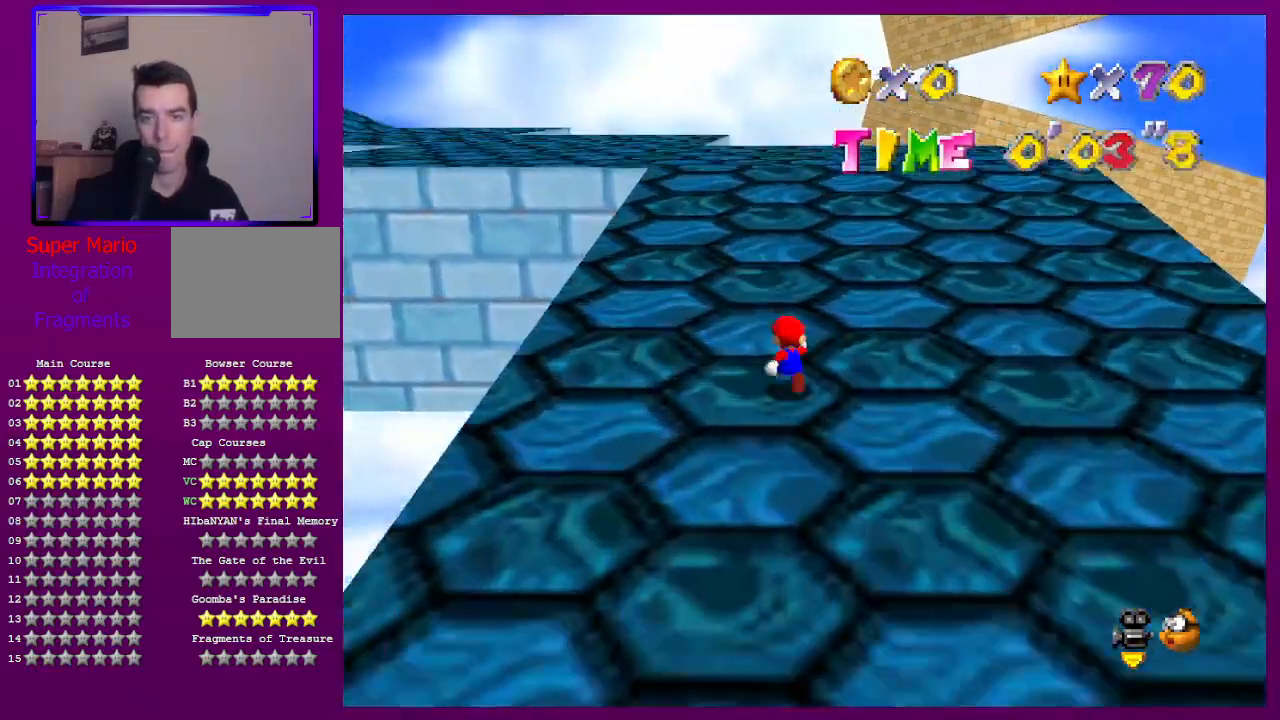
{"buttons": ["C_RIGHT"], "left_stick": "up", "events": [[433, "C_RIGHT", "down"]]}
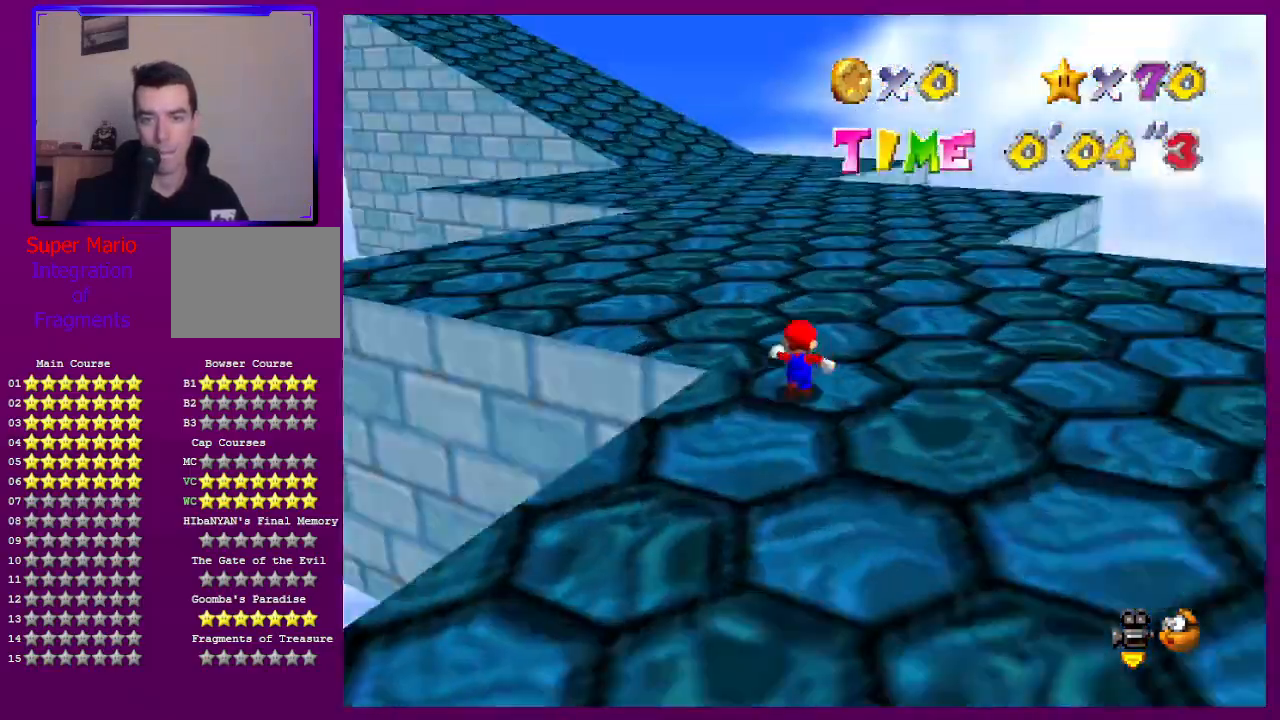
{"buttons": [], "left_stick": "up", "events": [[67, "C_RIGHT", "up"]]}
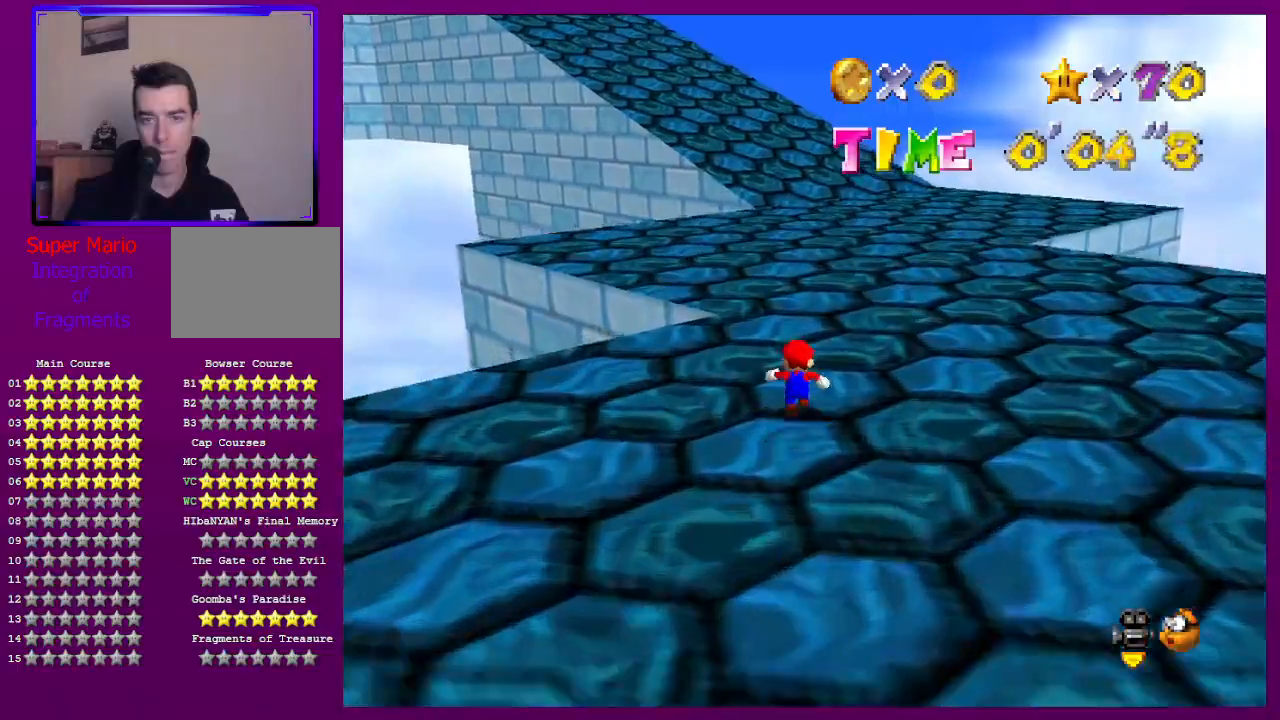
{"buttons": [], "left_stick": "up", "events": []}
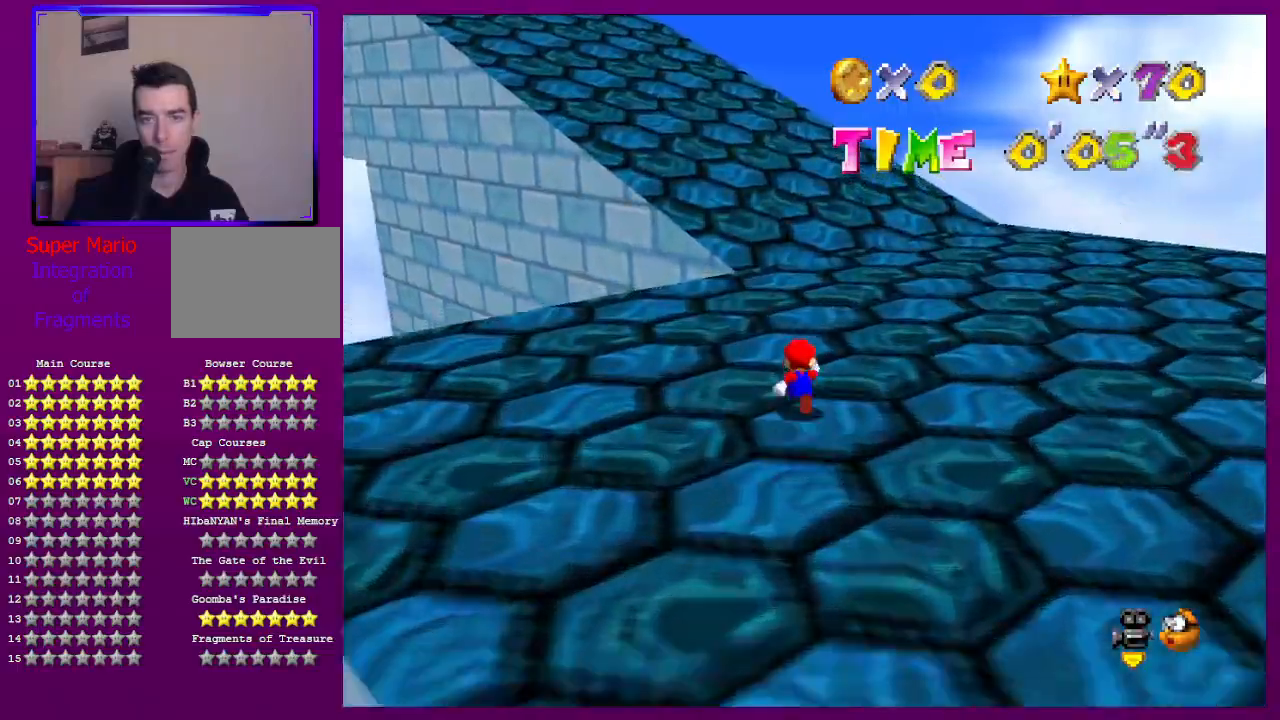
{"buttons": [], "left_stick": "up", "events": [[367, "C_RIGHT", "down"], [467, "C_RIGHT", "up"]]}
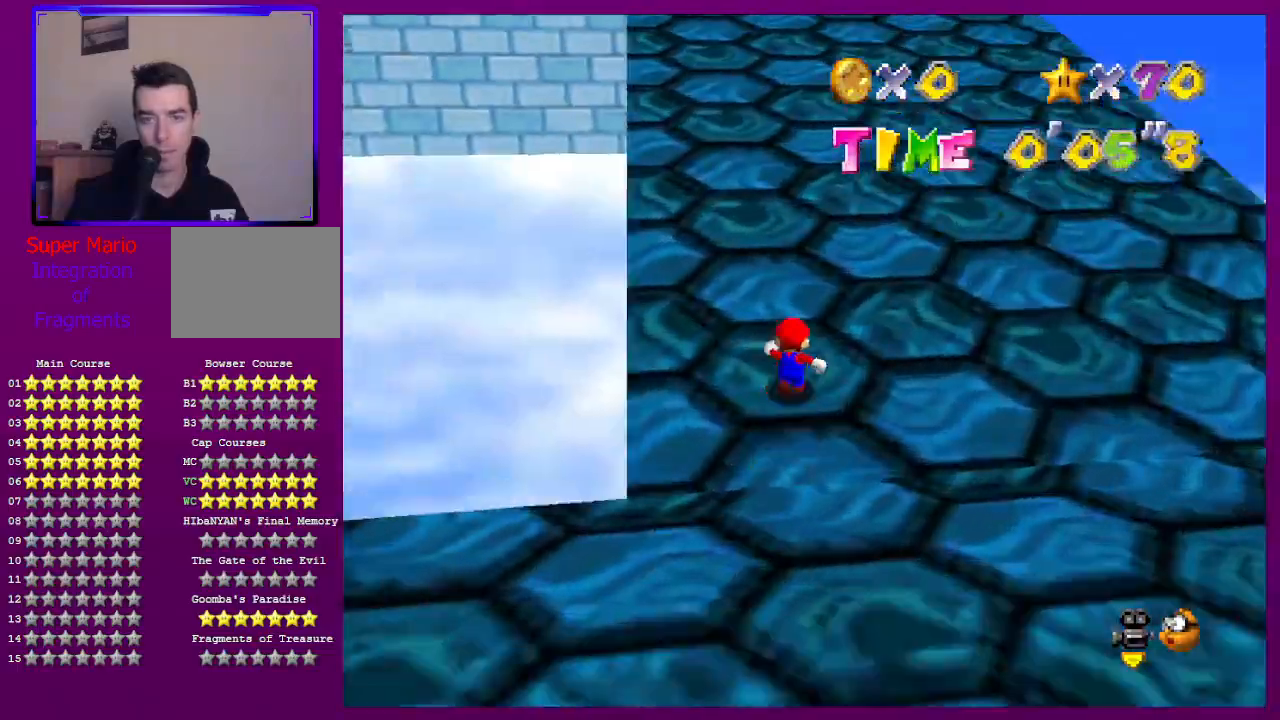
{"buttons": [], "left_stick": "up", "events": []}
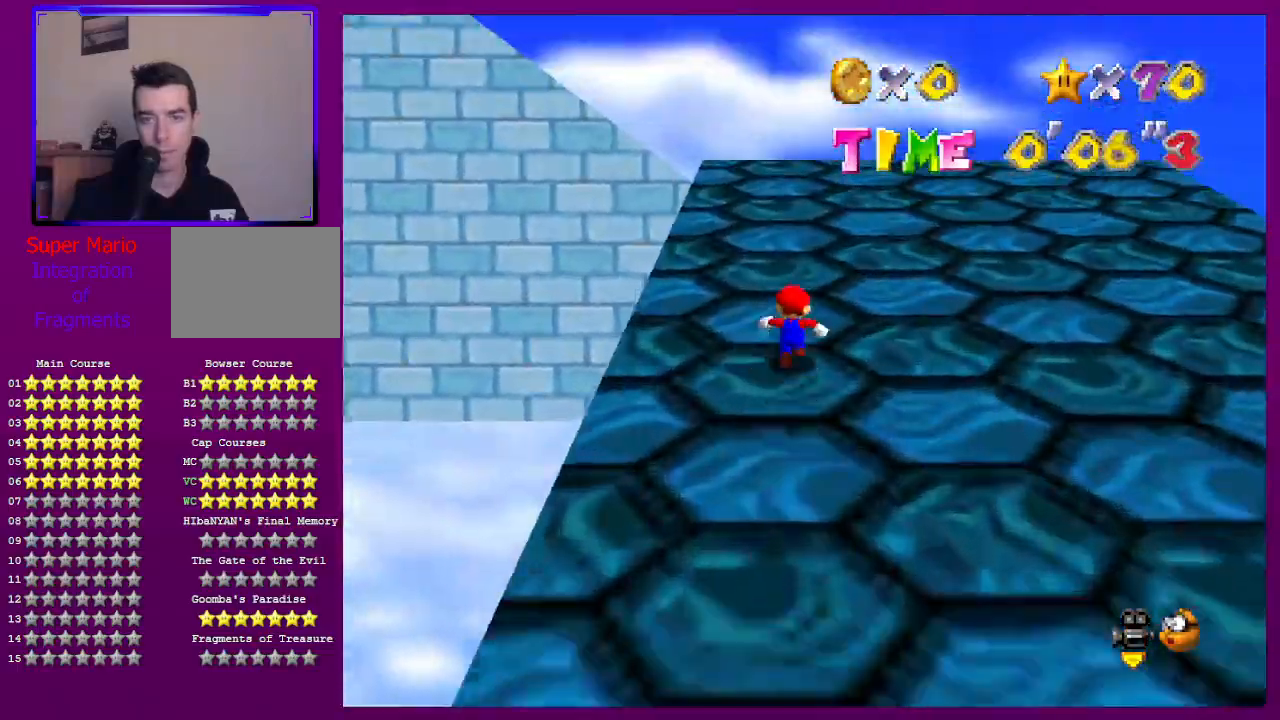
{"buttons": [], "left_stick": "up", "events": [[367, "R1", "down"], [467, "R1", "up"]]}
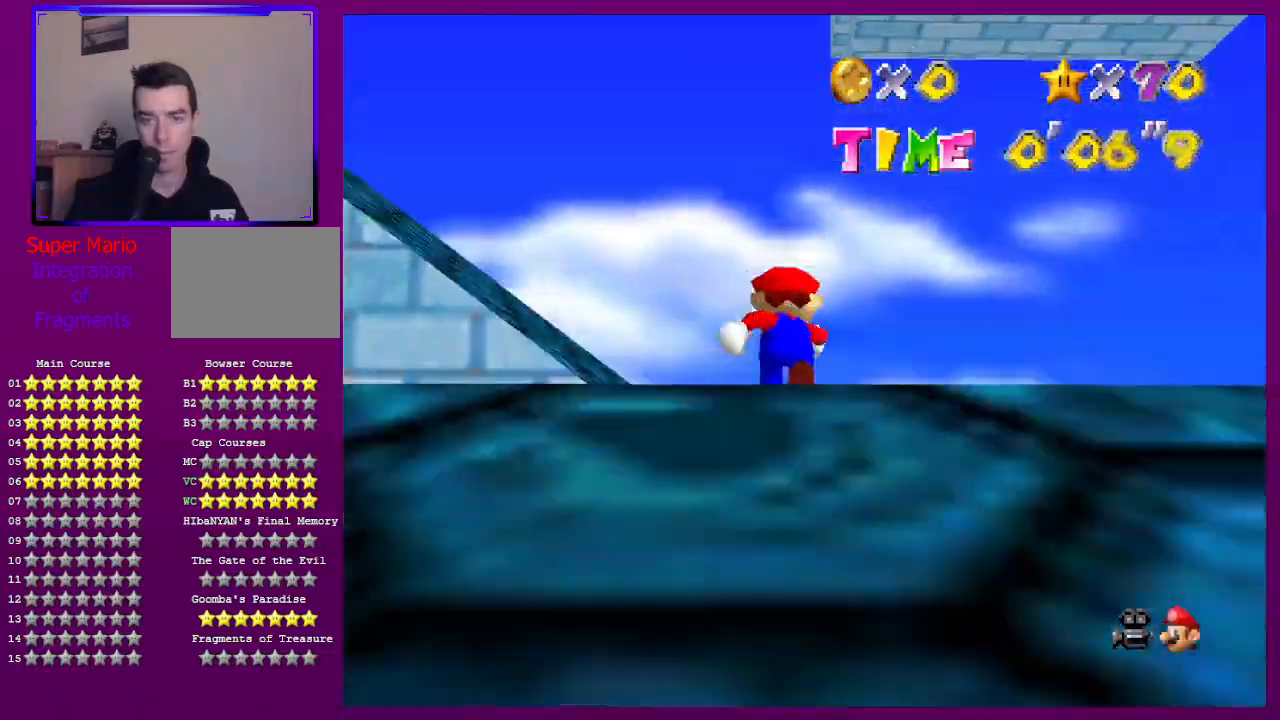
{"buttons": ["C_RIGHT"], "left_stick": "up", "events": [[233, "R1", "down"], [333, "R1", "up"], [433, "C_RIGHT", "down"]]}
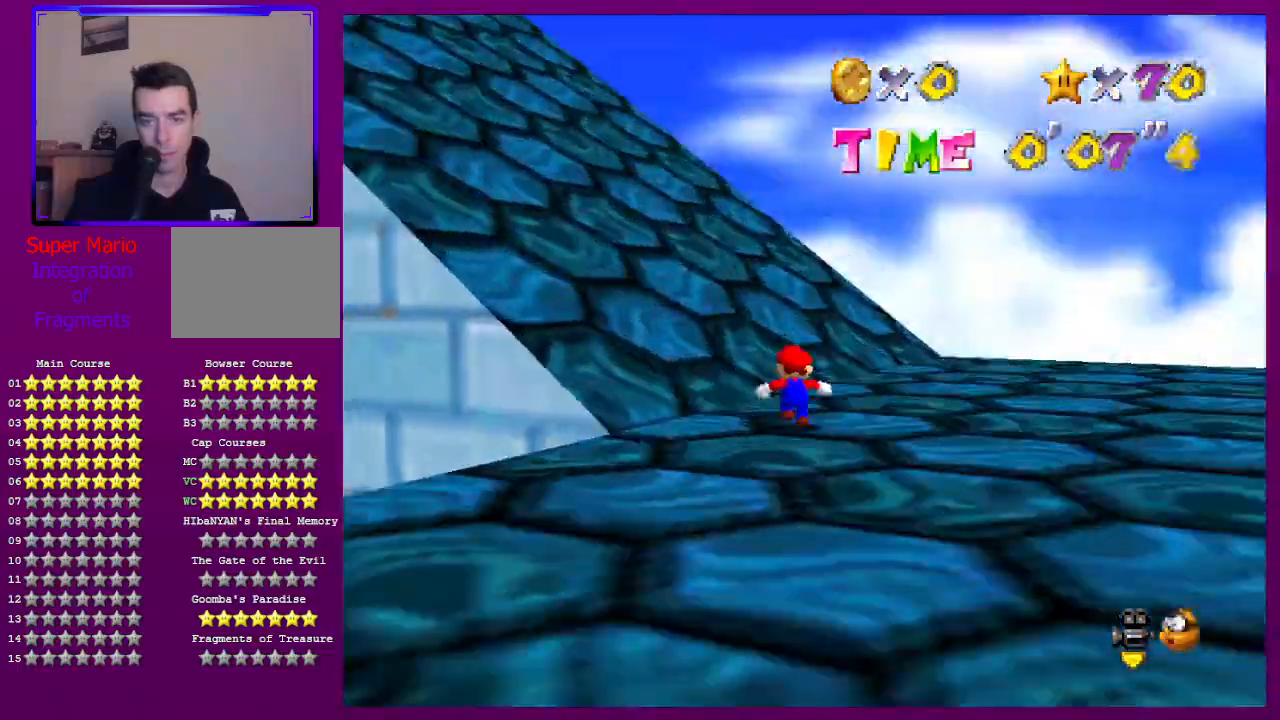
{"buttons": [], "left_stick": "up", "events": [[67, "C_RIGHT", "up"], [133, "C_RIGHT", "down"], [233, "C_RIGHT", "up"]]}
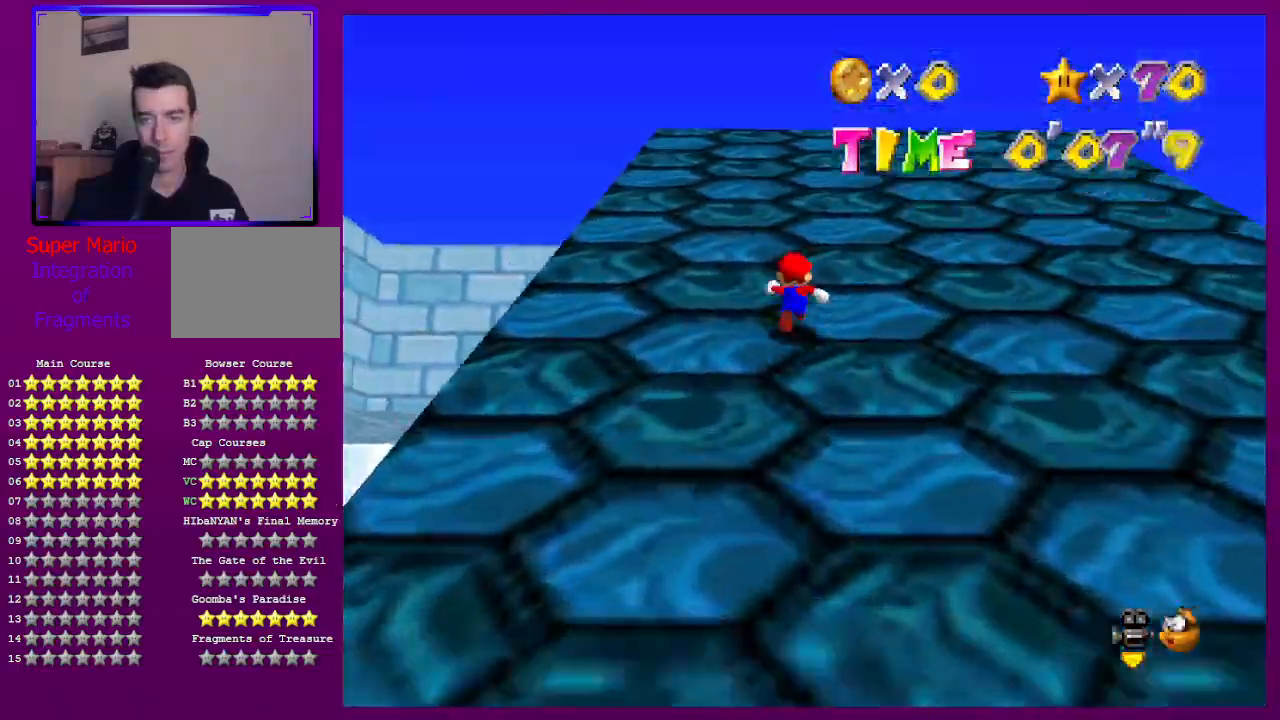
{"buttons": [], "left_stick": "up", "events": [[367, "R1", "down"], [400, "R1", "up"]]}
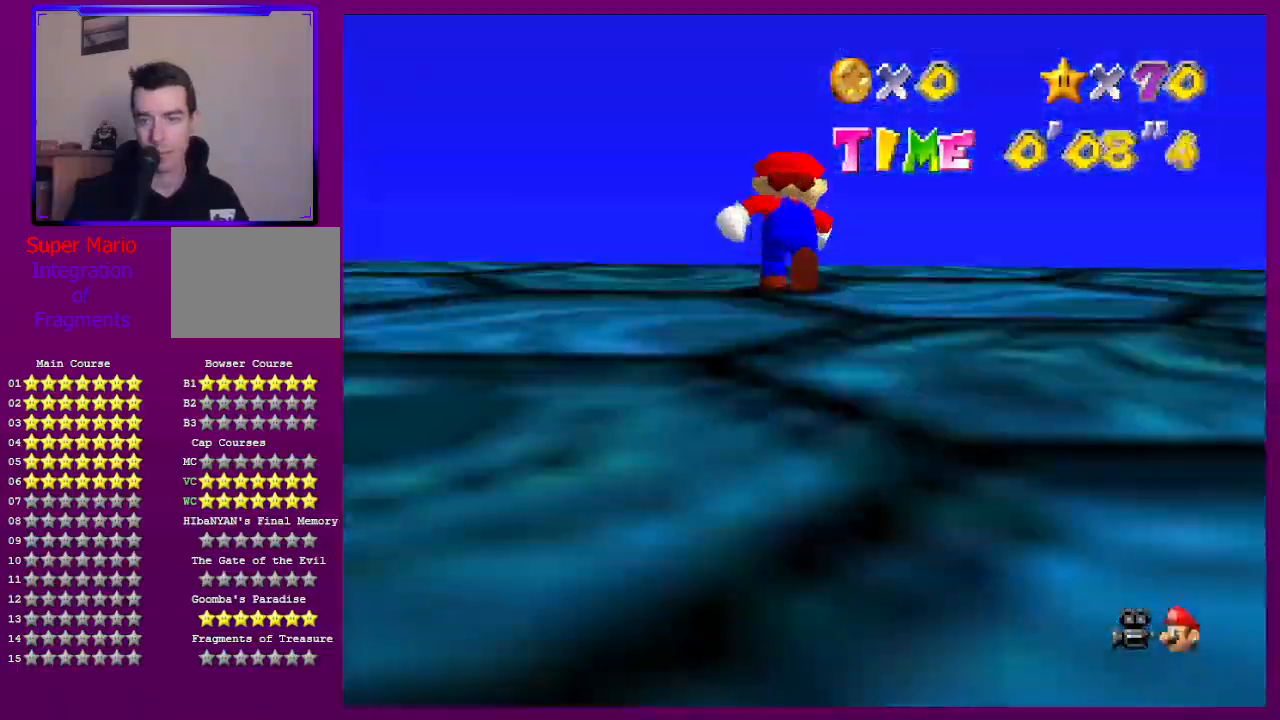
{"buttons": ["C_RIGHT"], "left_stick": "up-left", "events": [[300, "R1", "down"], [333, "R1", "up"], [433, "C_RIGHT", "down"], [500, "left_stick", "up-left"]]}
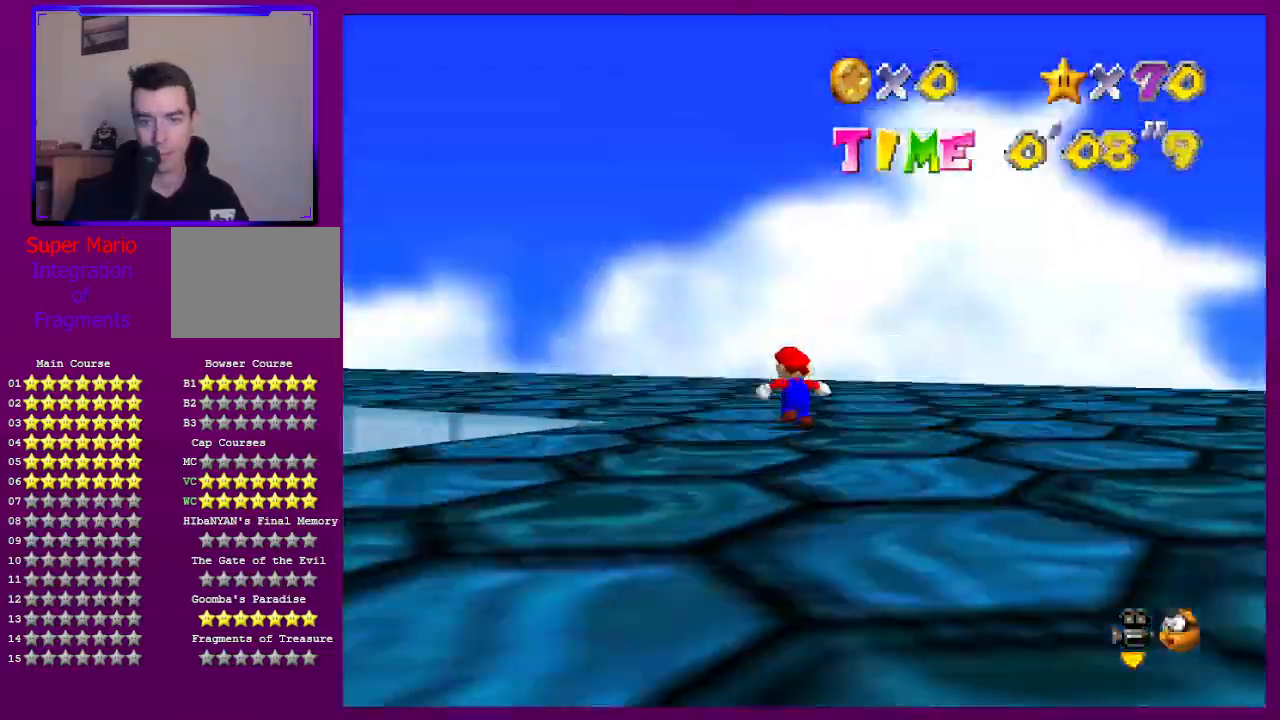
{"buttons": [], "left_stick": "up-left", "events": [[33, "C_RIGHT", "up"], [100, "C_RIGHT", "down"], [233, "C_RIGHT", "up"]]}
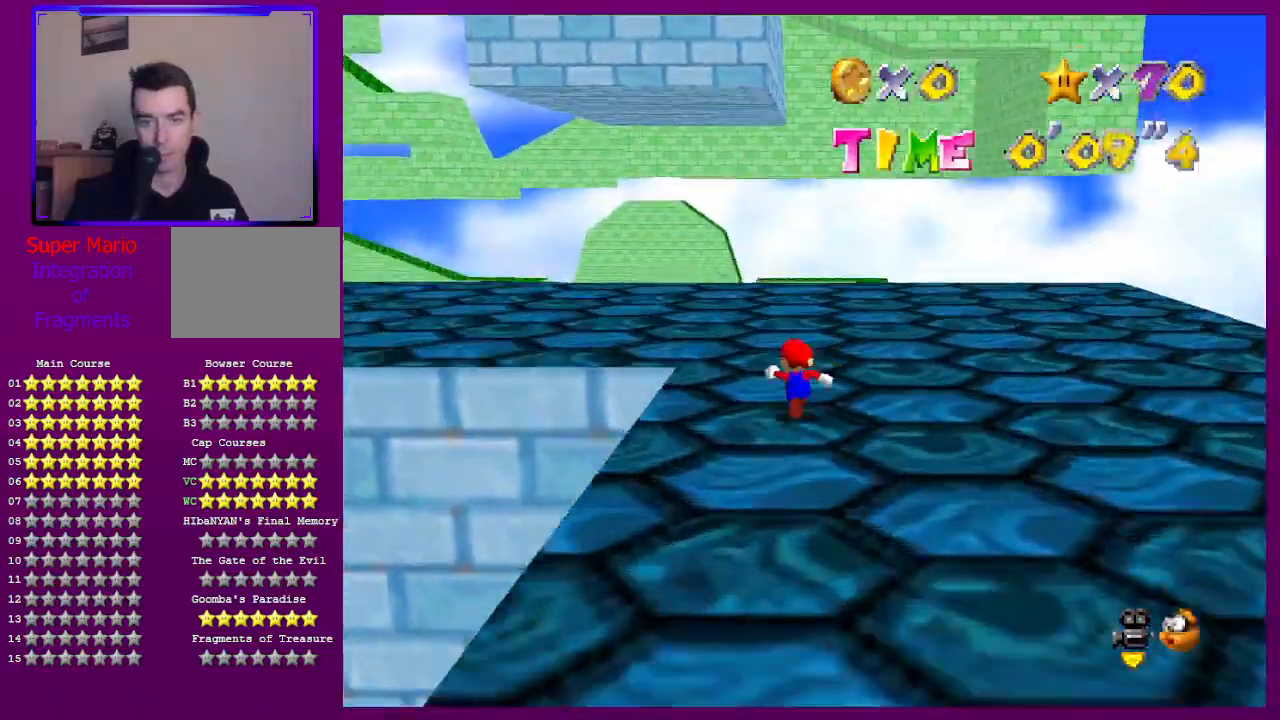
{"buttons": [], "left_stick": "up", "events": [[67, "C_RIGHT", "down"], [200, "C_RIGHT", "up"], [300, "C_RIGHT", "down"], [367, "C_RIGHT", "up"], [367, "left_stick", "up"]]}
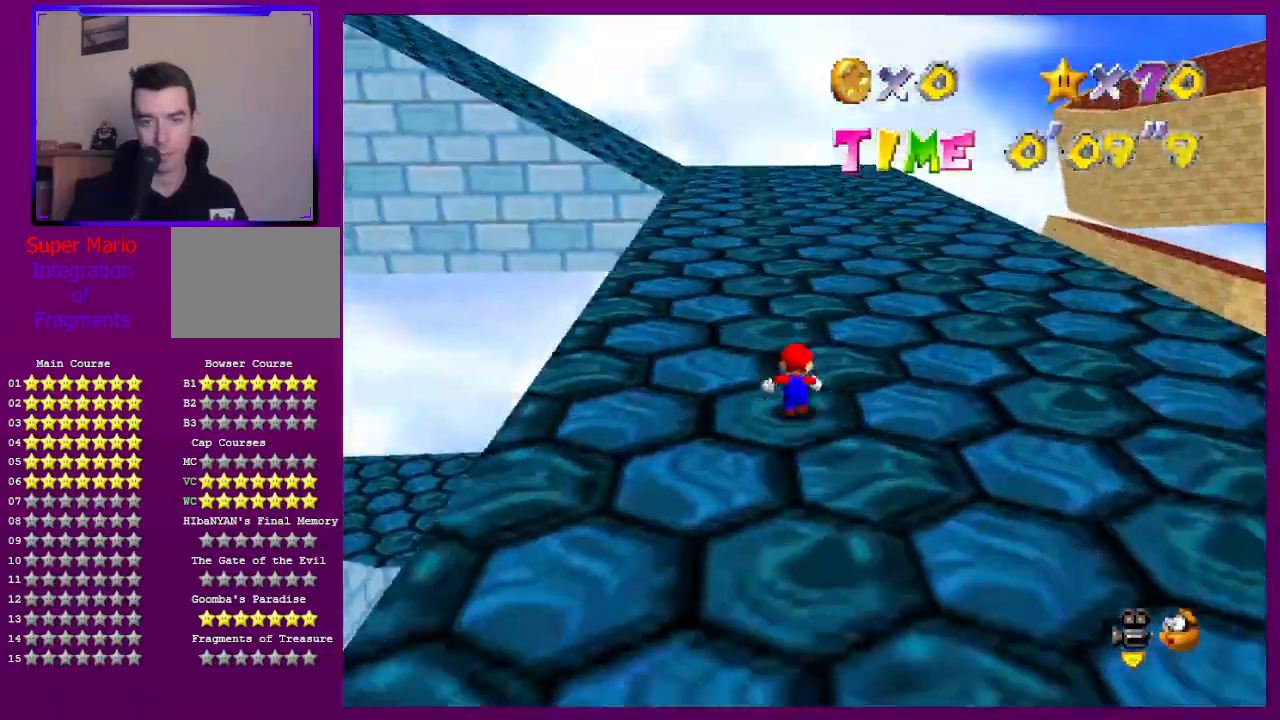
{"buttons": [], "left_stick": "up", "events": []}
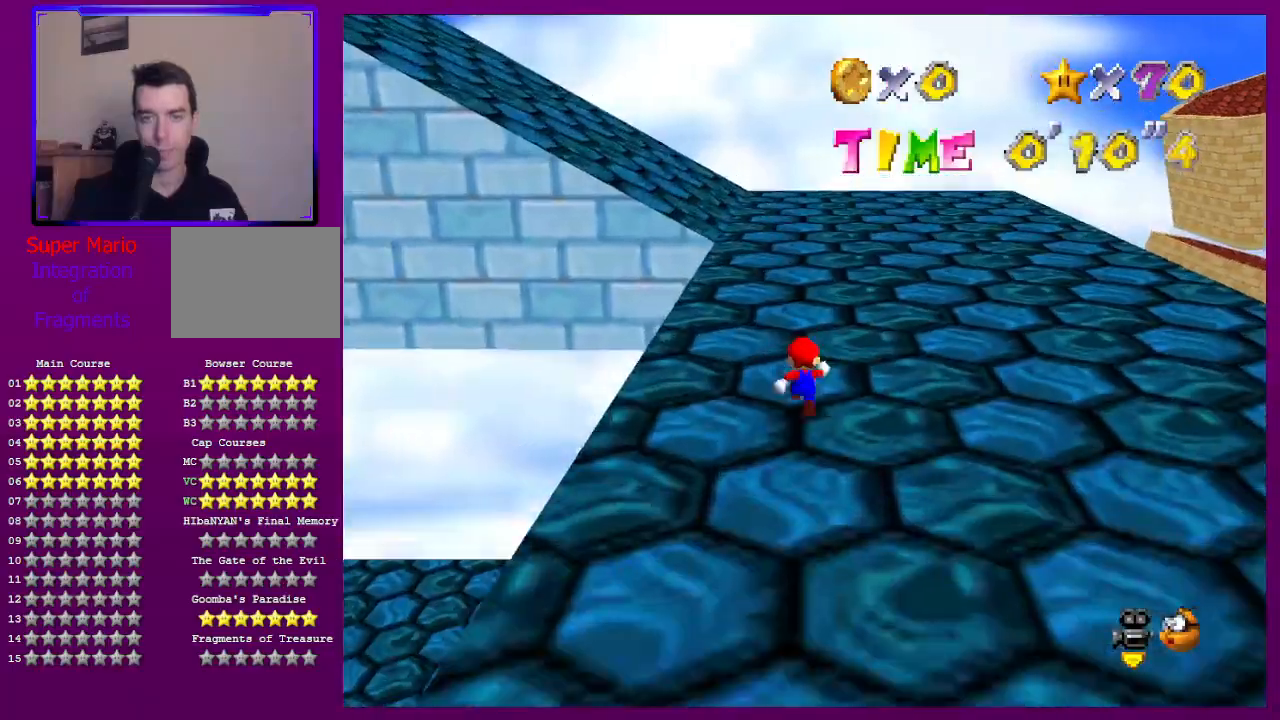
{"buttons": ["C_RIGHT"], "left_stick": "up", "events": [[500, "C_RIGHT", "down"]]}
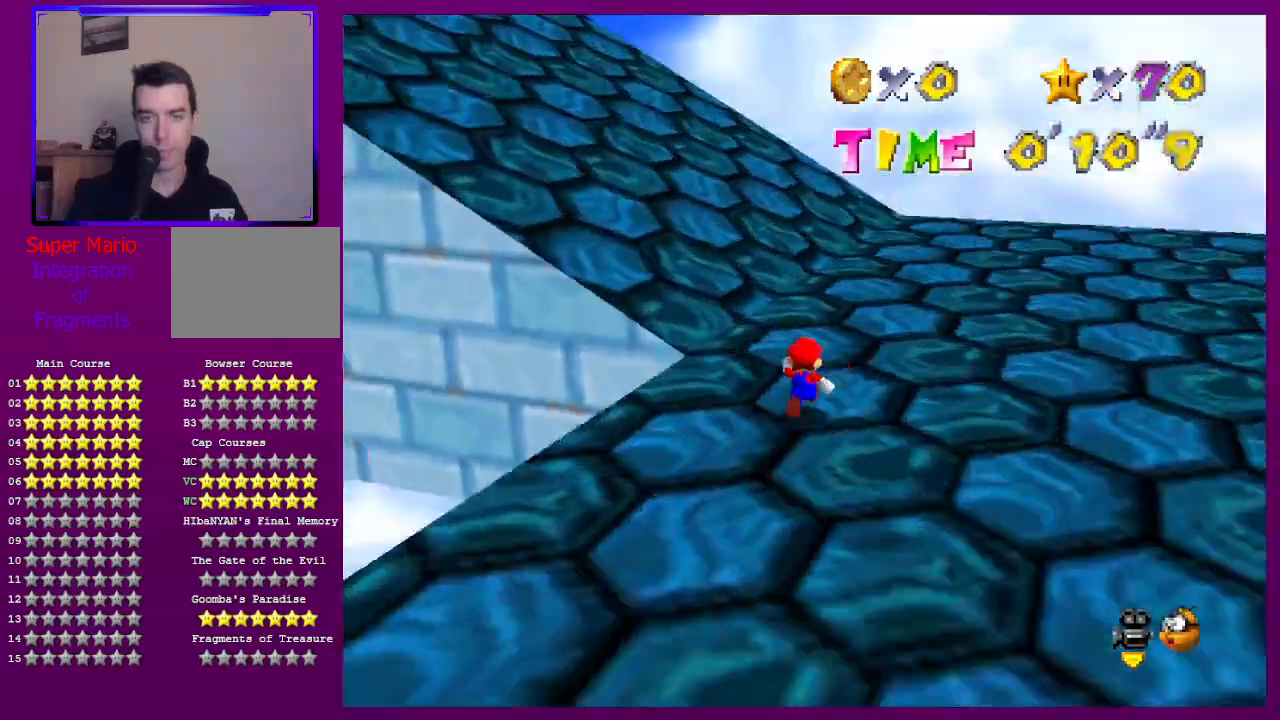
{"buttons": [], "left_stick": "up", "events": [[233, "C_RIGHT", "up"]]}
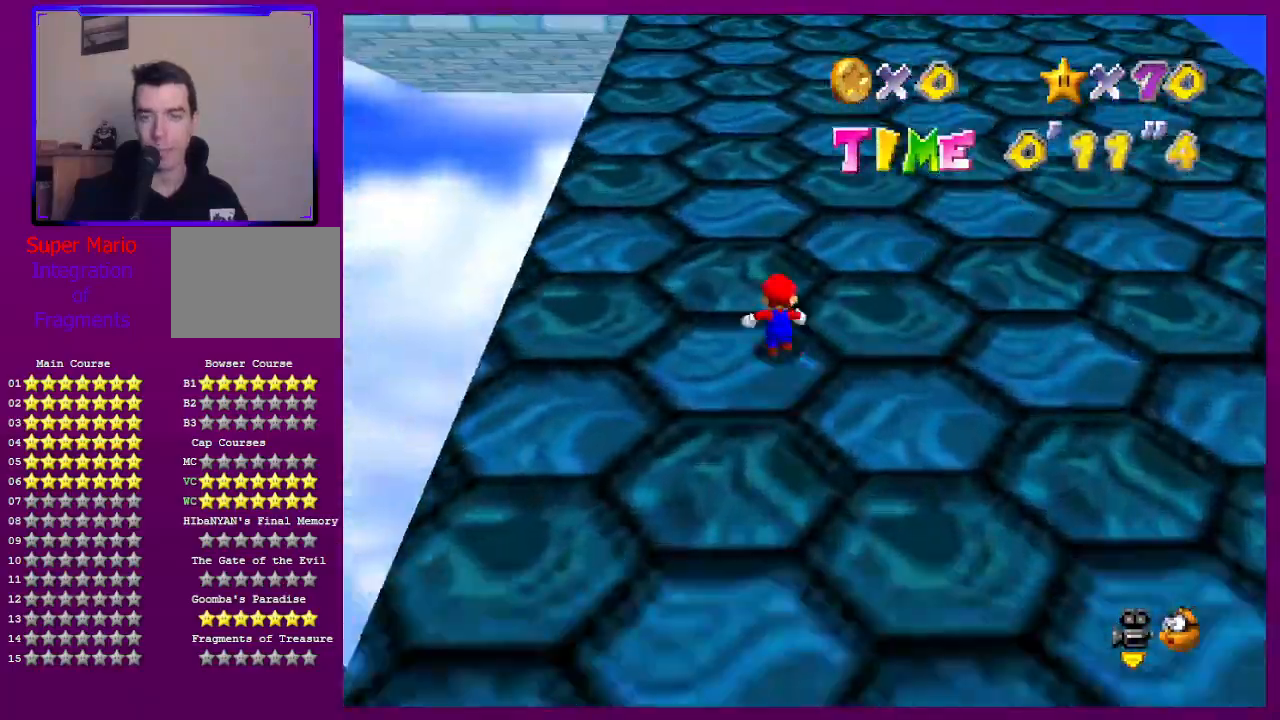
{"buttons": [], "left_stick": "up", "events": []}